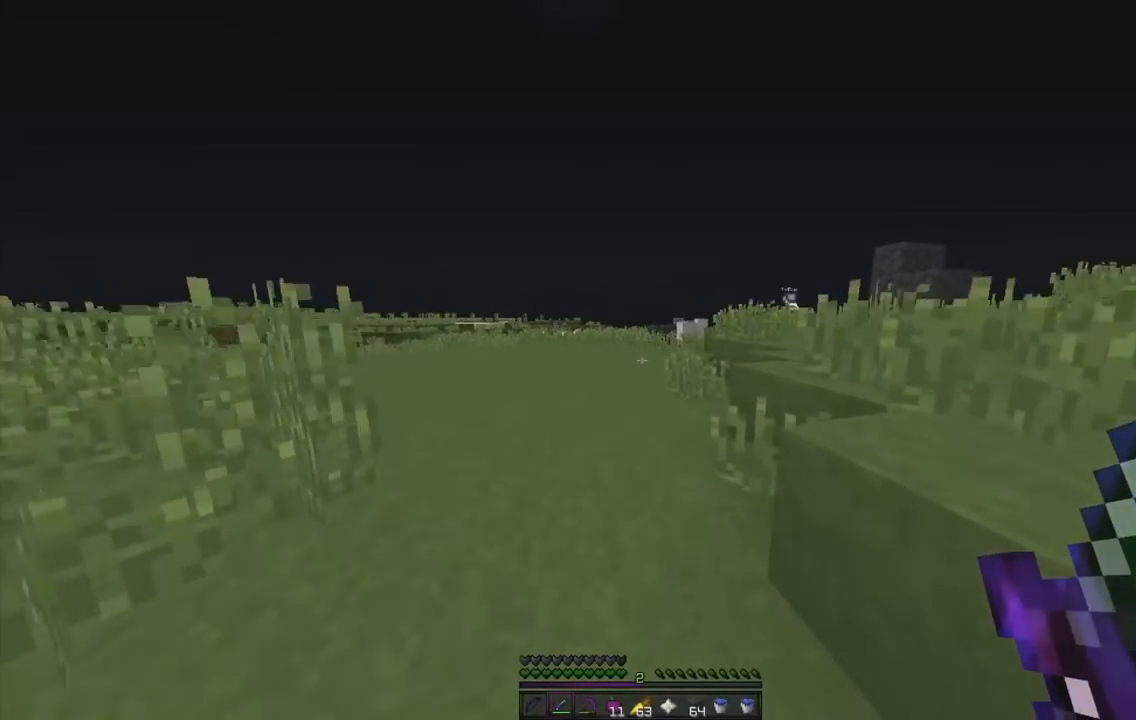
Gameplay with keyboard and mouse; each line is a JSON object with the keys and mouse buttons held at the frame after it. "events" lists presses ("down") and releases ("up") of "d", "q", "s", "z", "mouse_left" and "mouse_right" between this image and that frame as [ms after this image, input, new state], when the widget could be followed in between. "mouse_left", "mouse_right" = the "left", "right" buttons of the "mouse" list. No other keys are recorded. Fast repeated clicks can show as one long hold. Mouse movement is not recorded.
{"keys": ["z"], "mouse": [], "events": []}
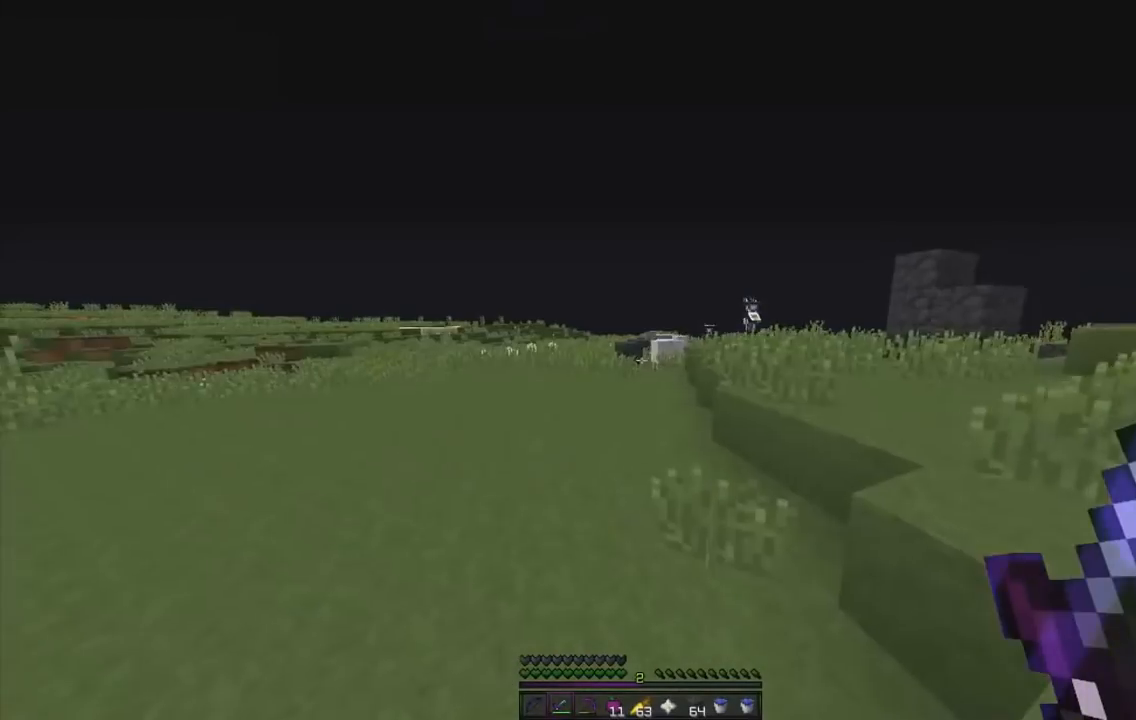
{"keys": ["z"], "mouse": [], "events": []}
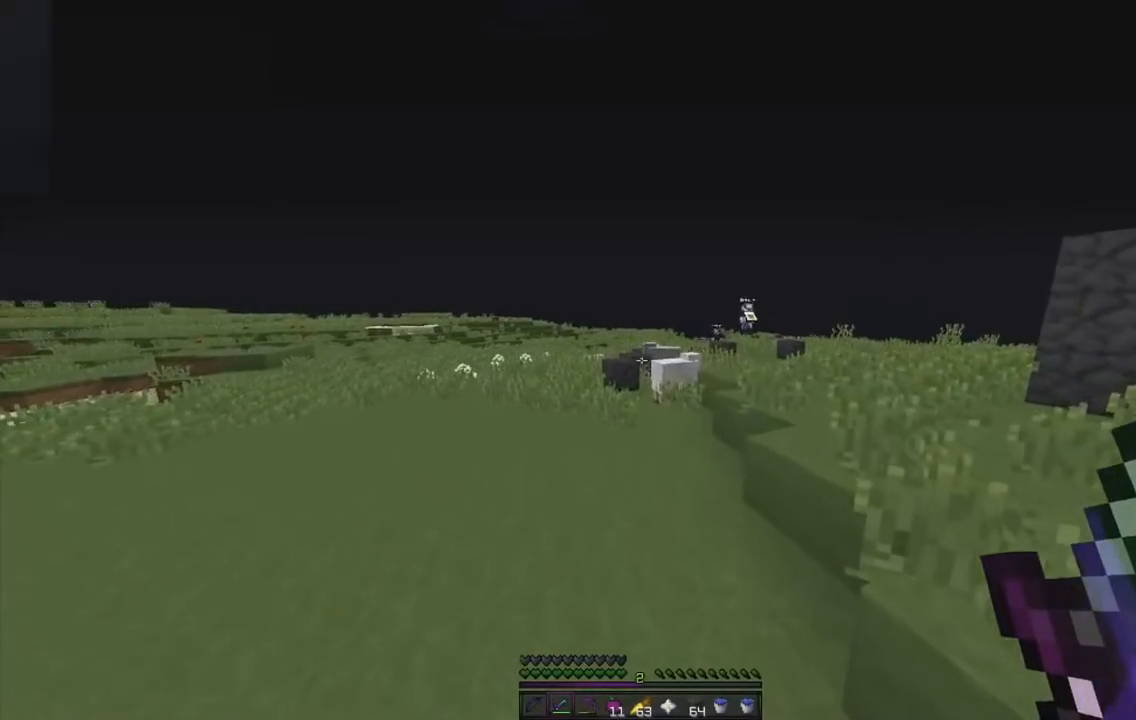
{"keys": ["z"], "mouse": [], "events": []}
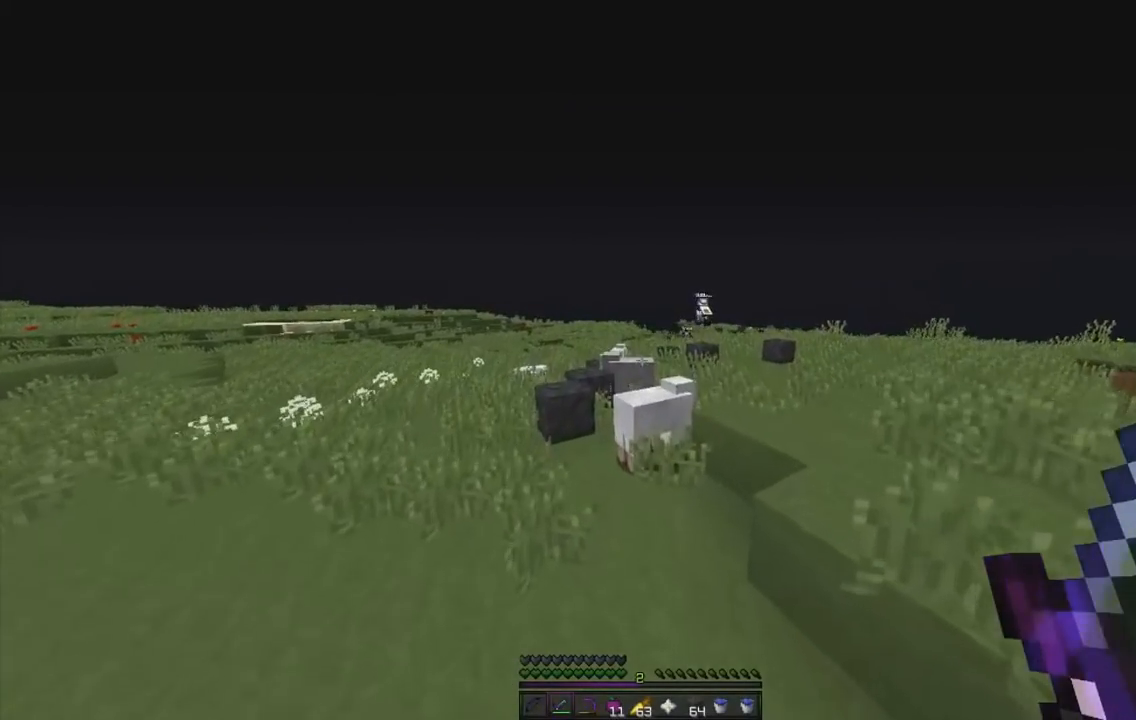
{"keys": ["z"], "mouse": [], "events": []}
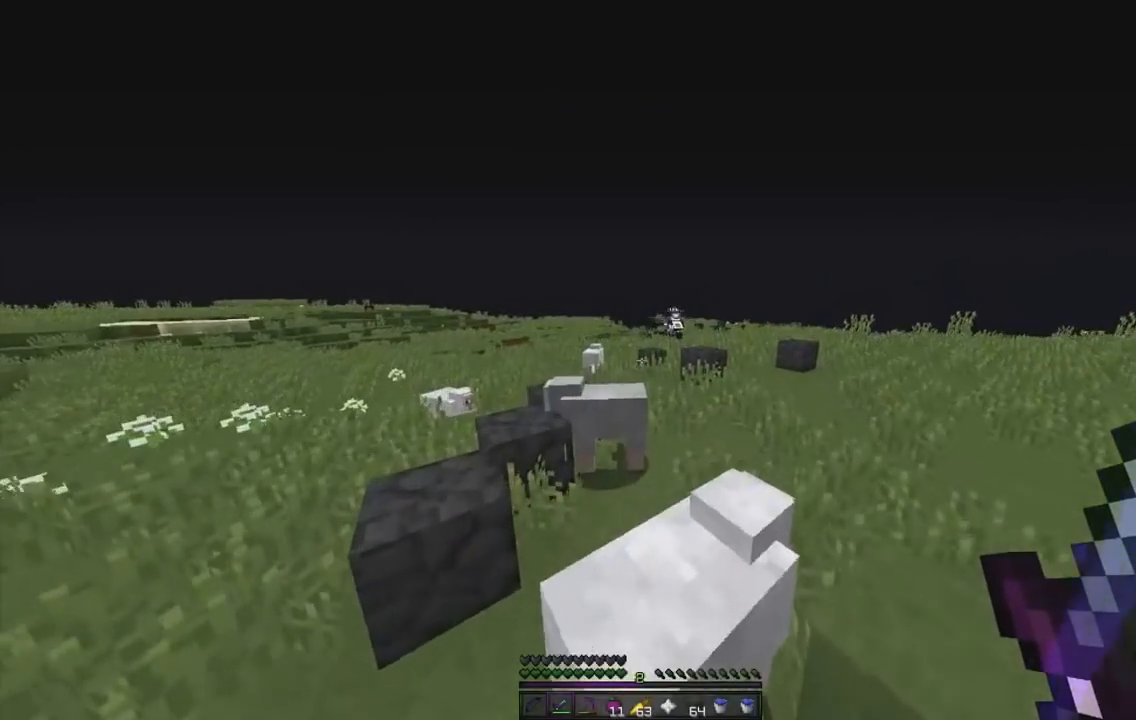
{"keys": ["z"], "mouse": [], "events": []}
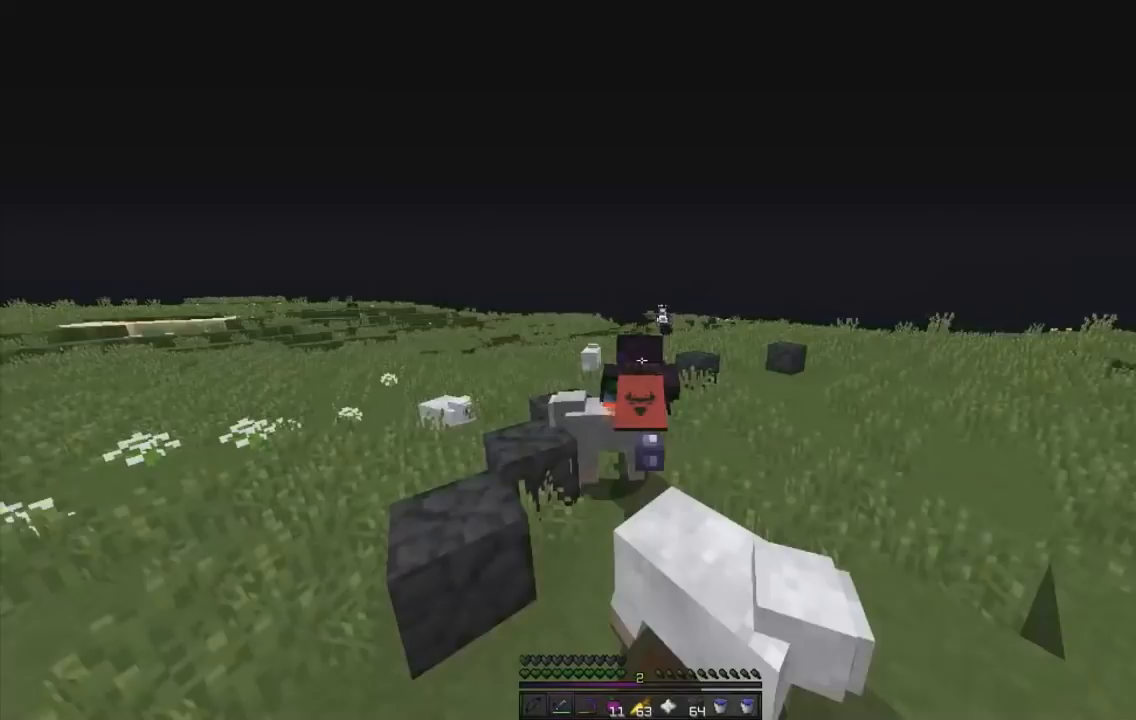
{"keys": ["z"], "mouse": [], "events": []}
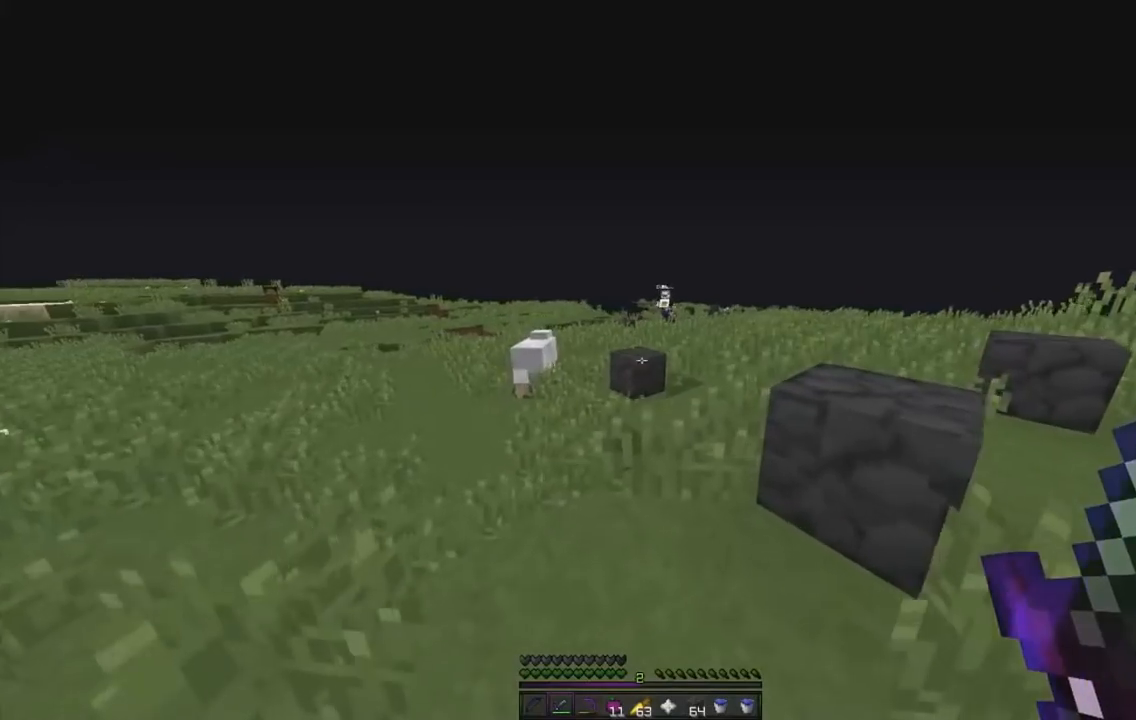
{"keys": ["z"], "mouse": [], "events": []}
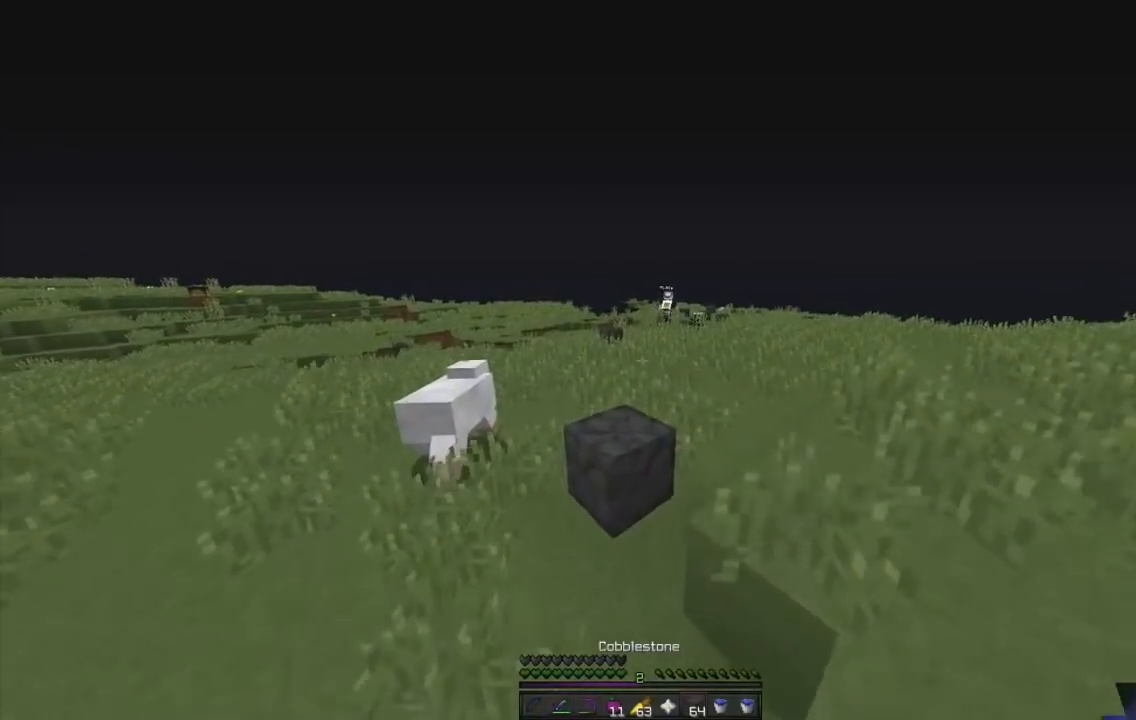
{"keys": ["z"], "mouse": [], "events": []}
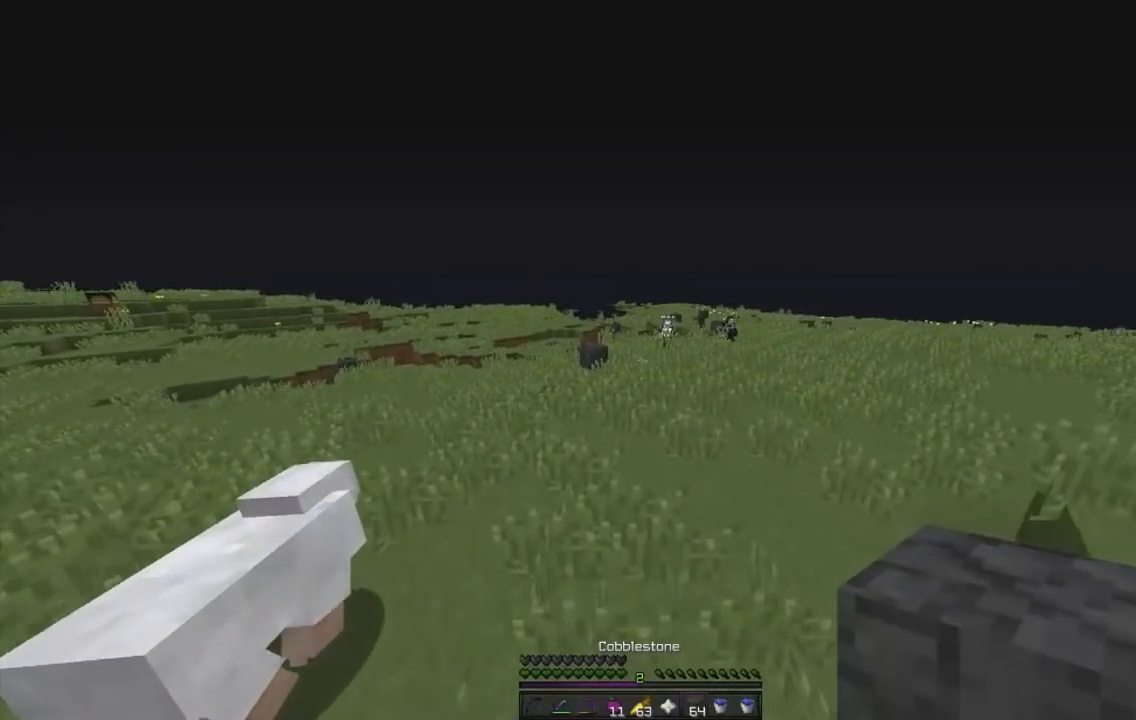
{"keys": ["z"], "mouse": [], "events": []}
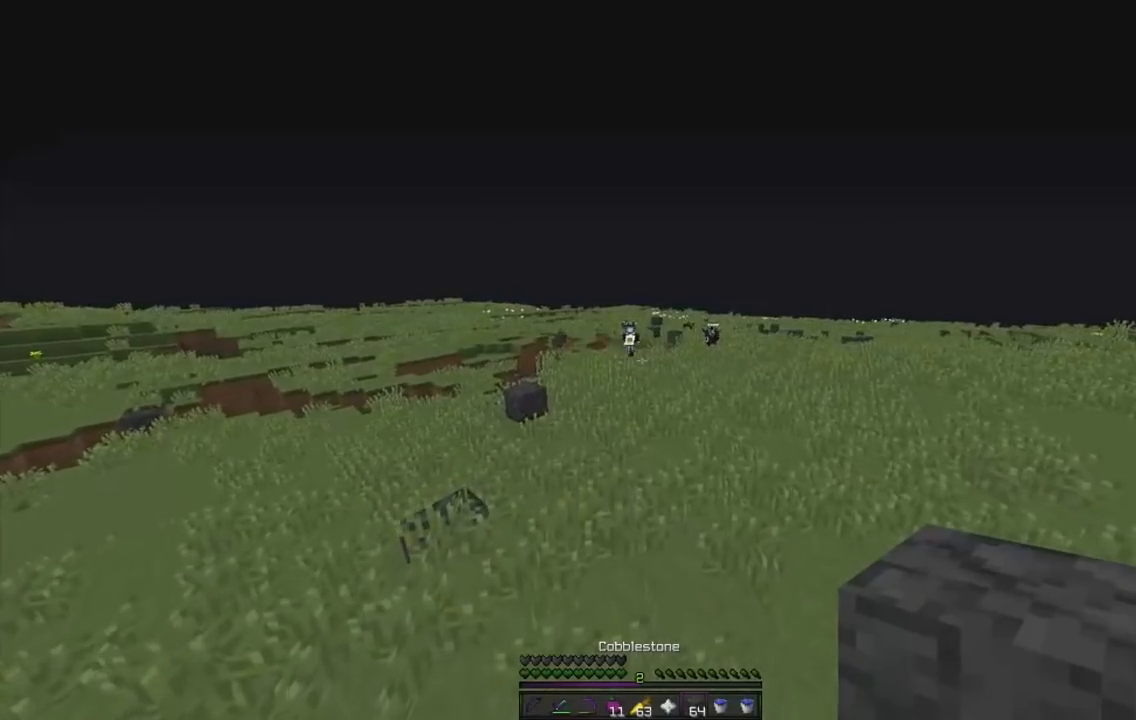
{"keys": ["z"], "mouse": [], "events": []}
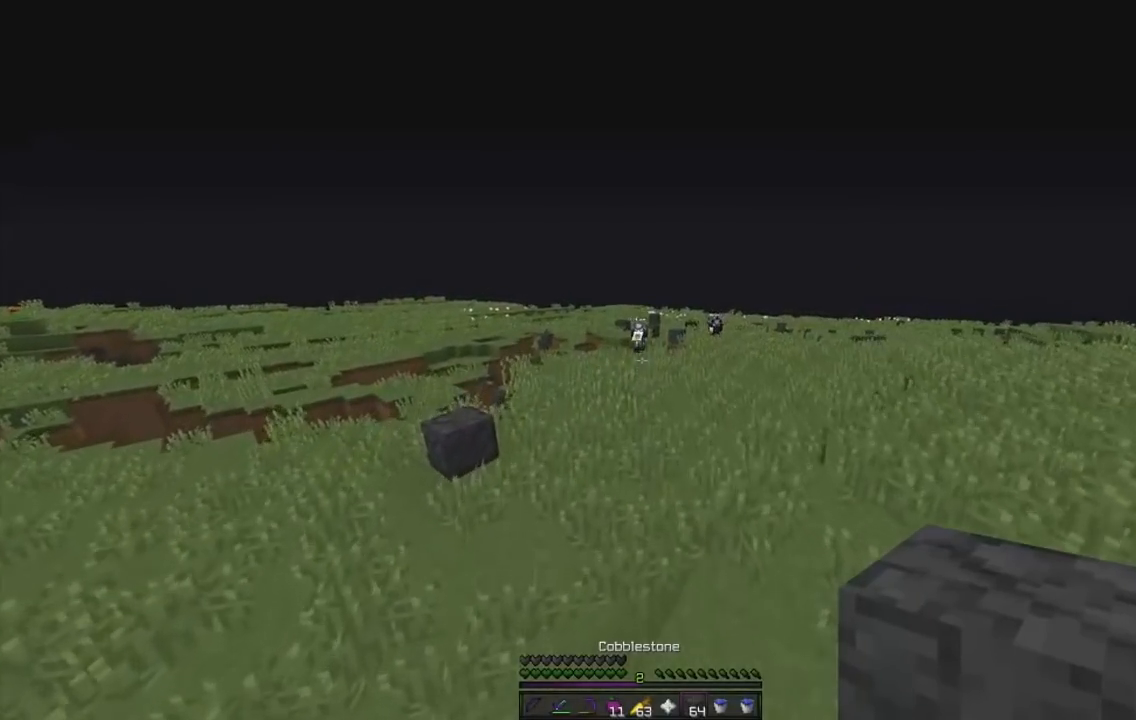
{"keys": ["z"], "mouse": [], "events": []}
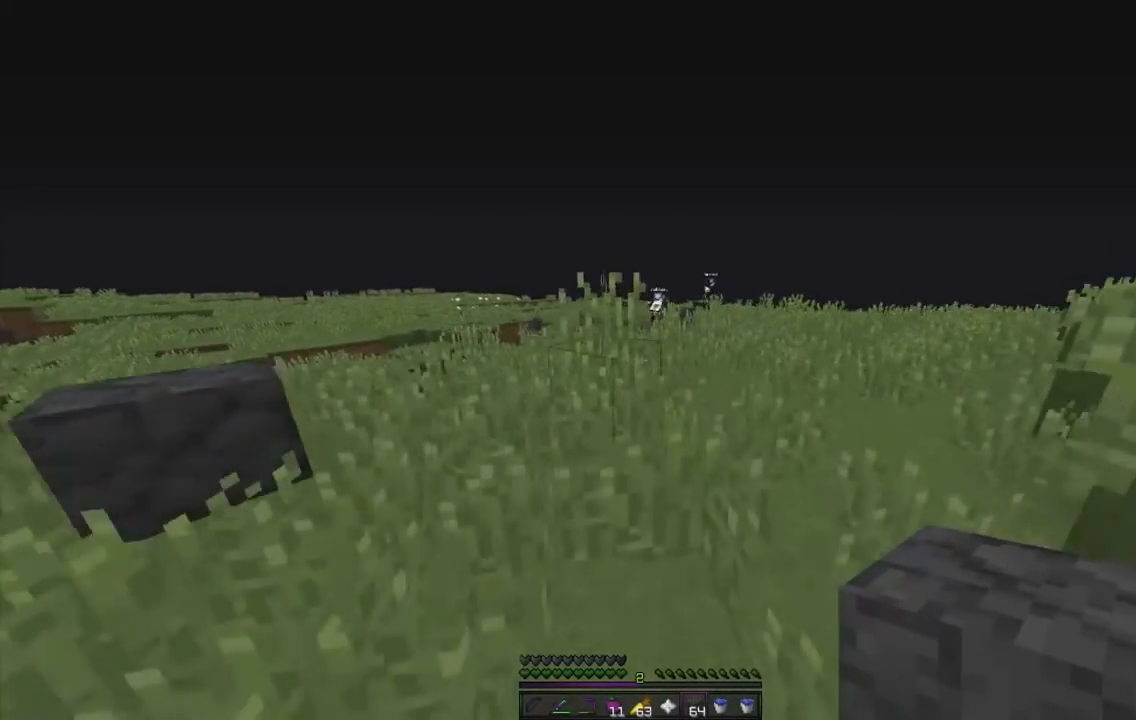
{"keys": ["z"], "mouse": [], "events": []}
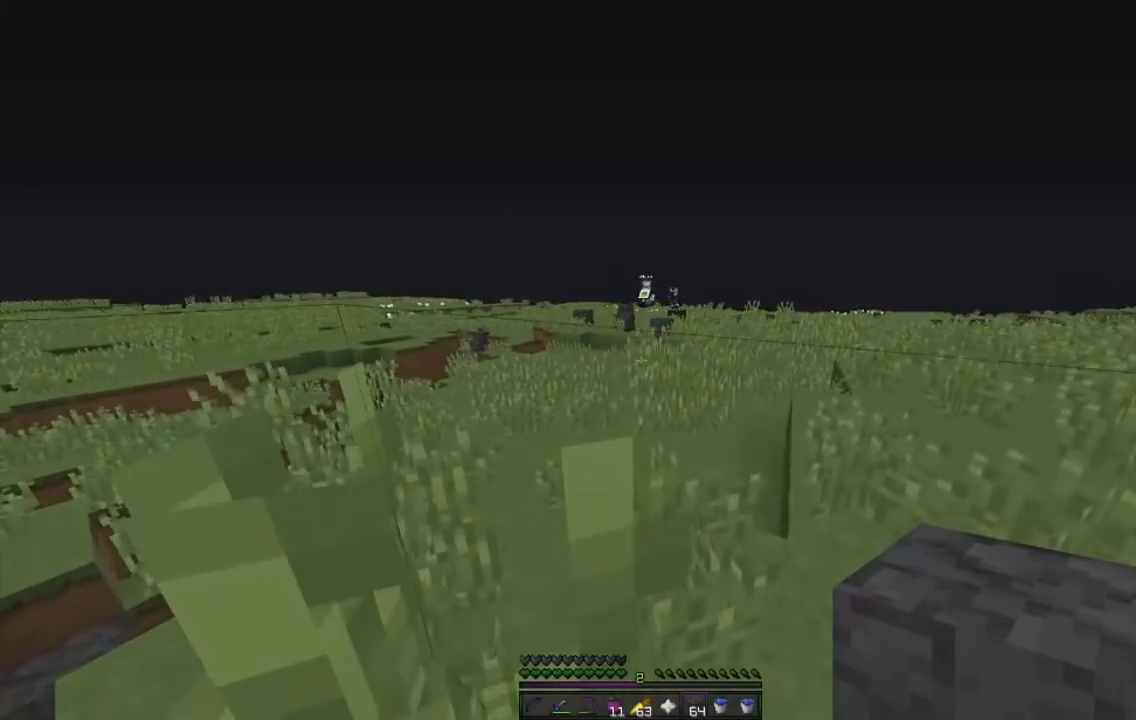
{"keys": ["z"], "mouse": [], "events": []}
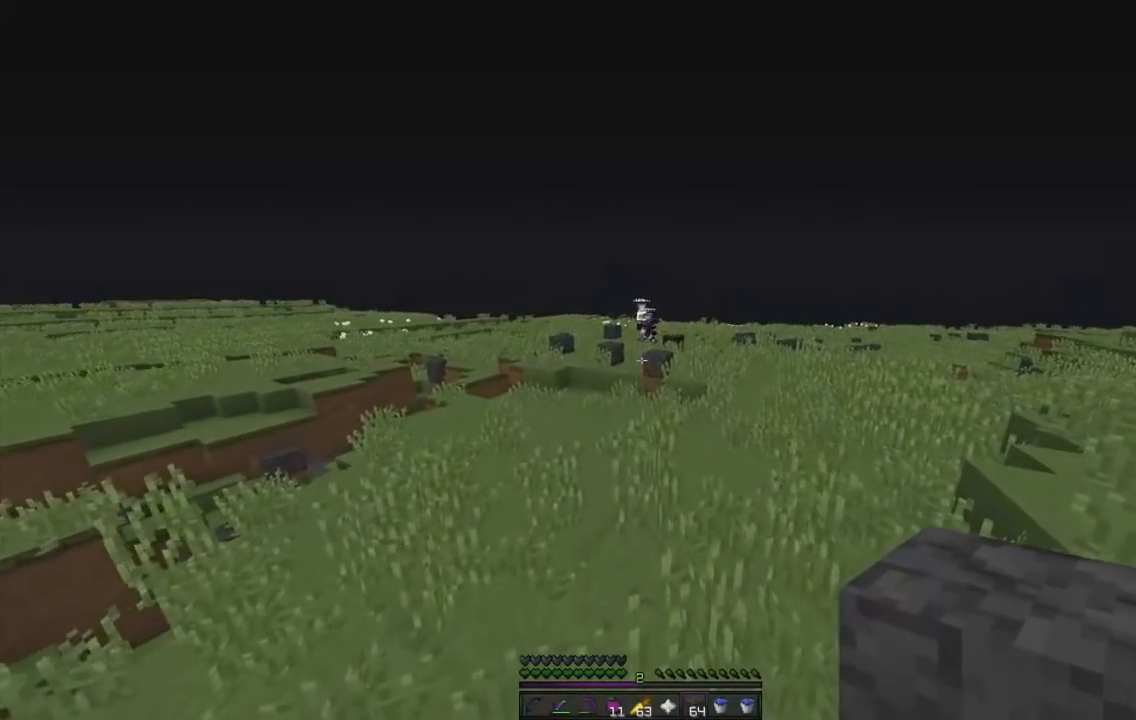
{"keys": ["z"], "mouse": [], "events": []}
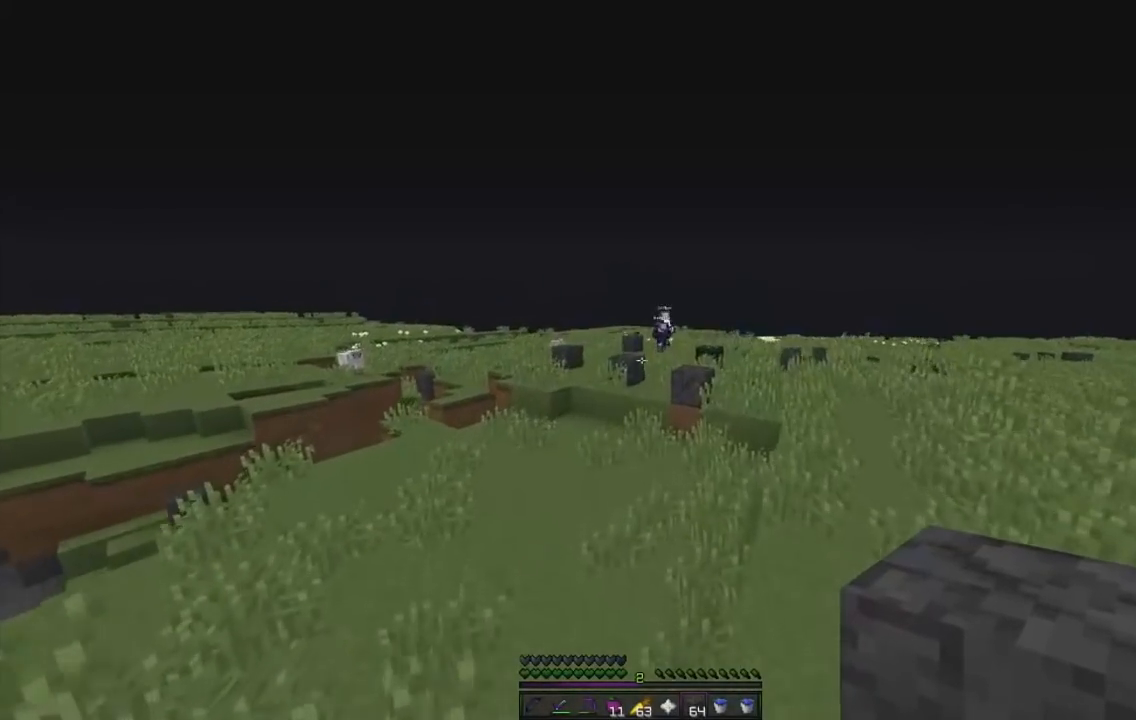
{"keys": ["z"], "mouse": [], "events": []}
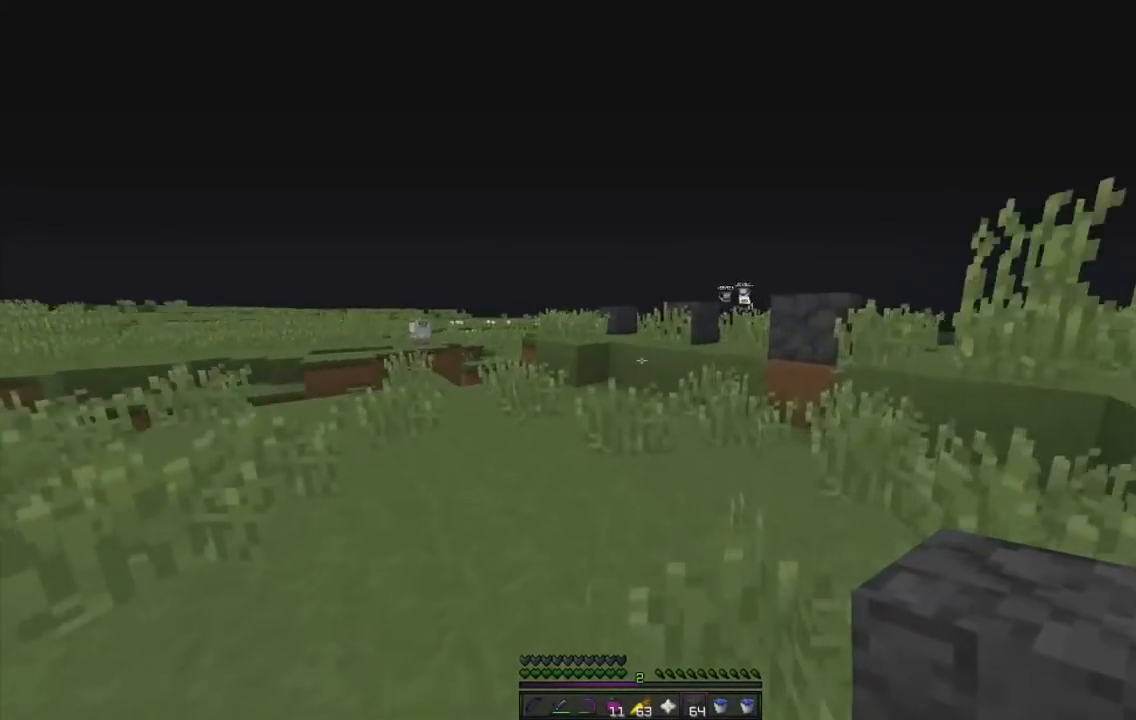
{"keys": ["z"], "mouse": [], "events": []}
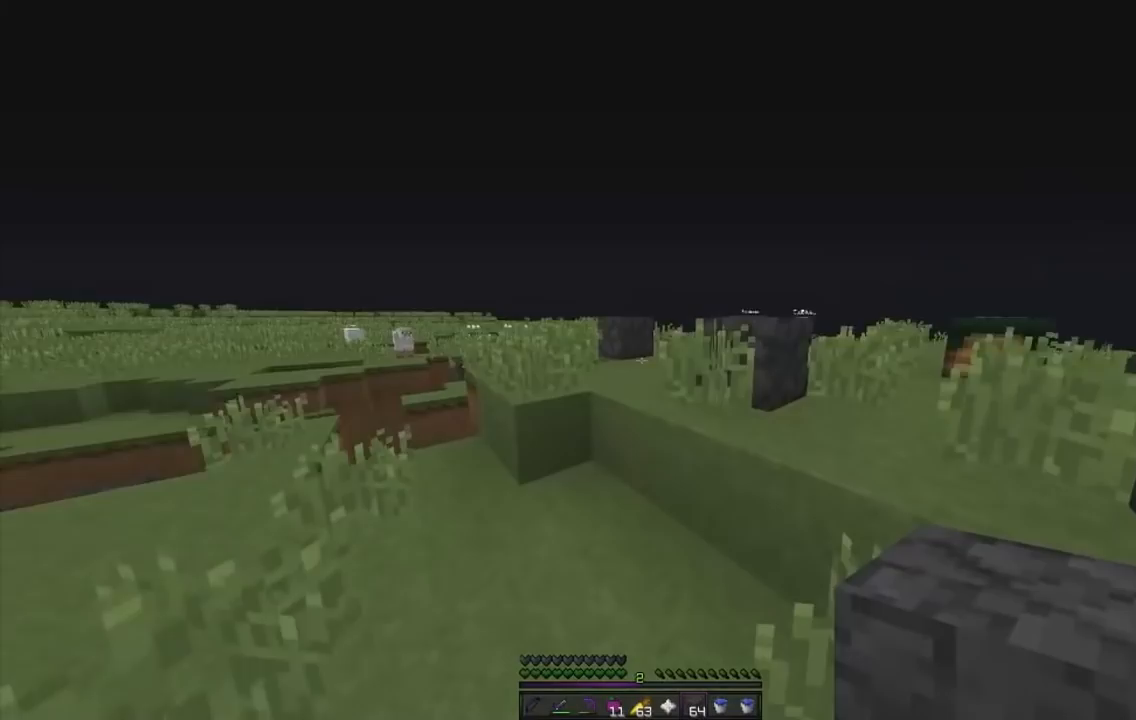
{"keys": ["z"], "mouse": [], "events": []}
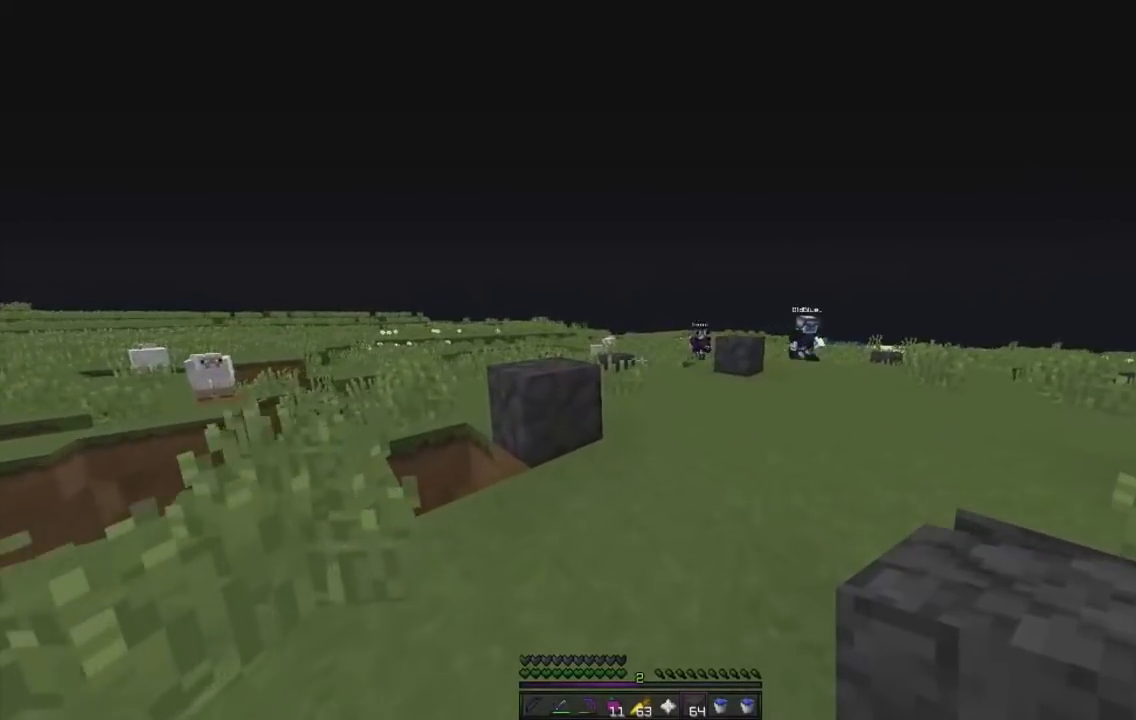
{"keys": ["z"], "mouse": [], "events": []}
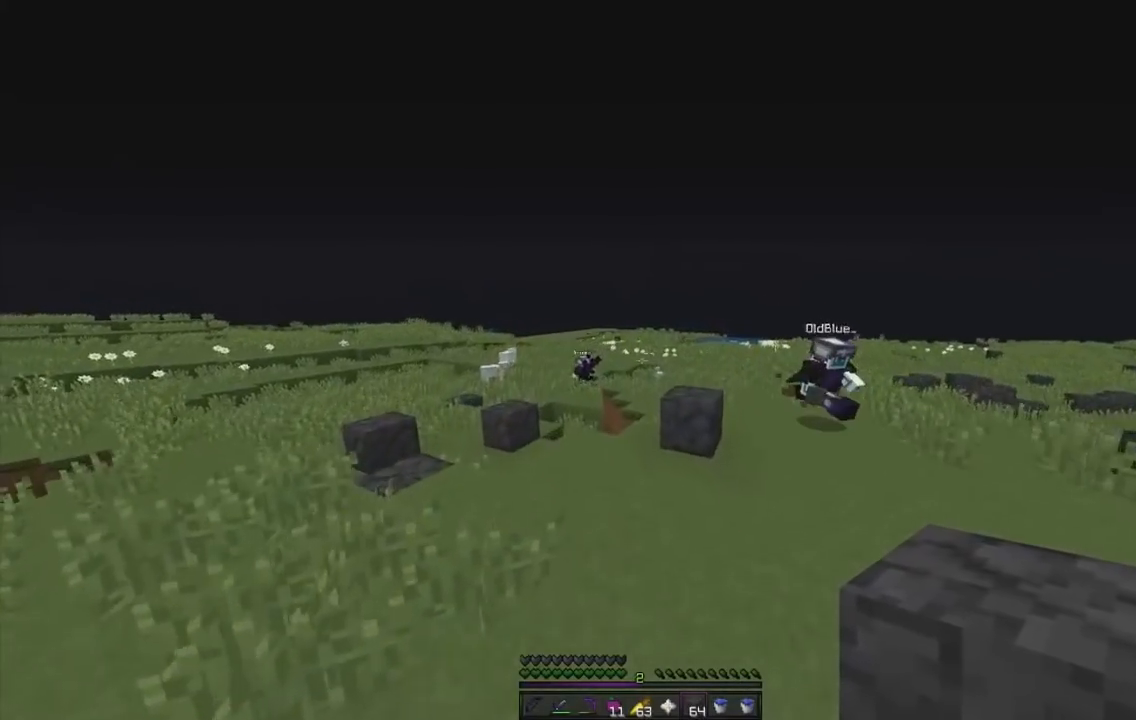
{"keys": ["z"], "mouse": [], "events": []}